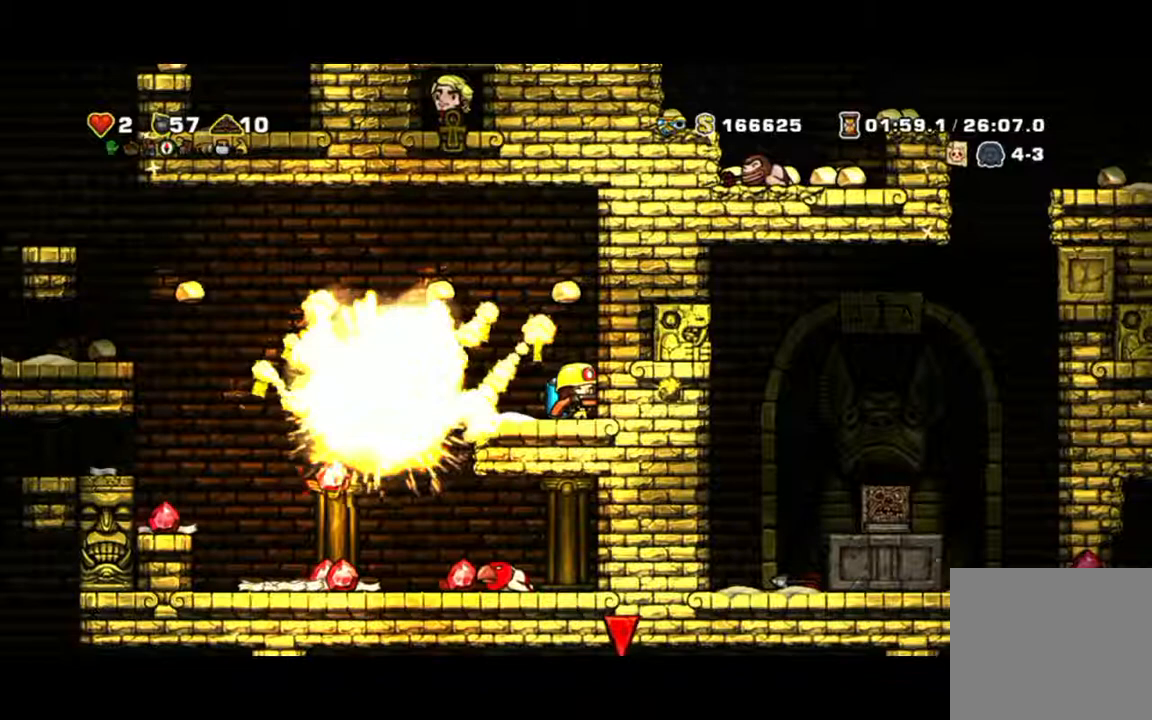
Gameplay with a controller (Xbox layout); each line is a JSON object with the inputs held at the frame after it (dt_ms = milliseconds from this image to that frame). "events" lists button and stick changes between this image and that frame as [ms after this image, input, new state], when the widget could be followed in between. Not read: L2 L3 R2 R3 right_stick.
{"dt_ms": 500, "buttons": [], "left_stick": "center", "events": []}
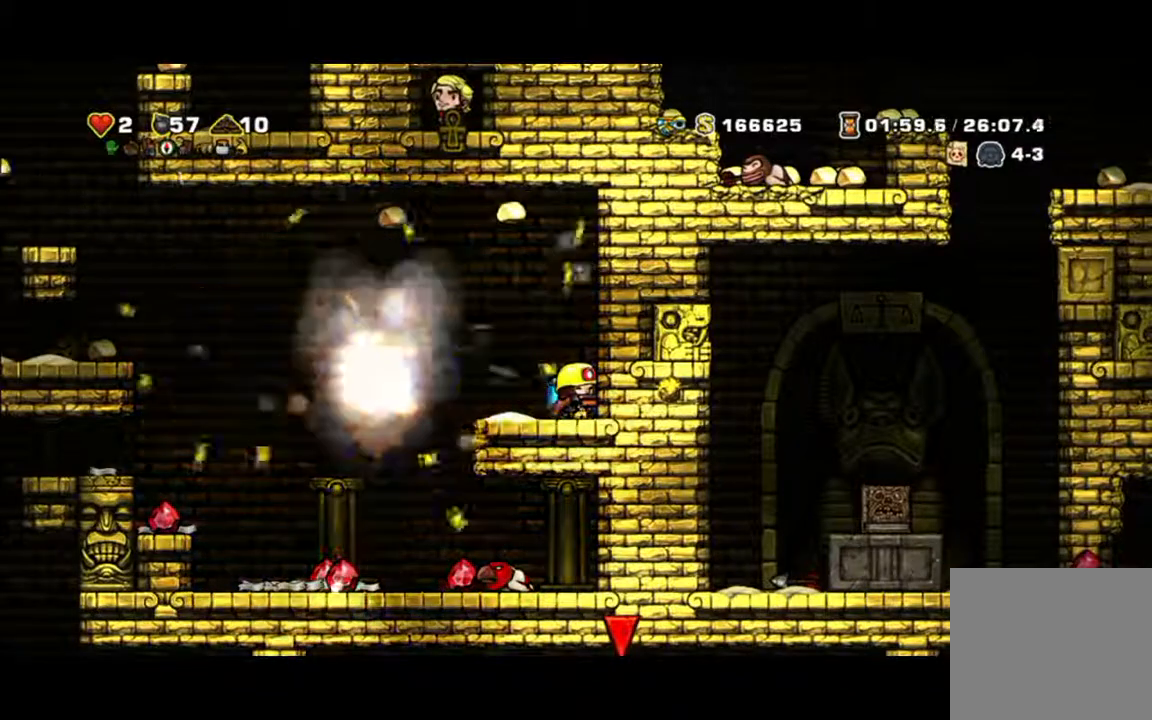
{"dt_ms": 500, "buttons": [], "left_stick": "center", "events": [[33, "left_stick", "left"], [233, "left_stick", "center"]]}
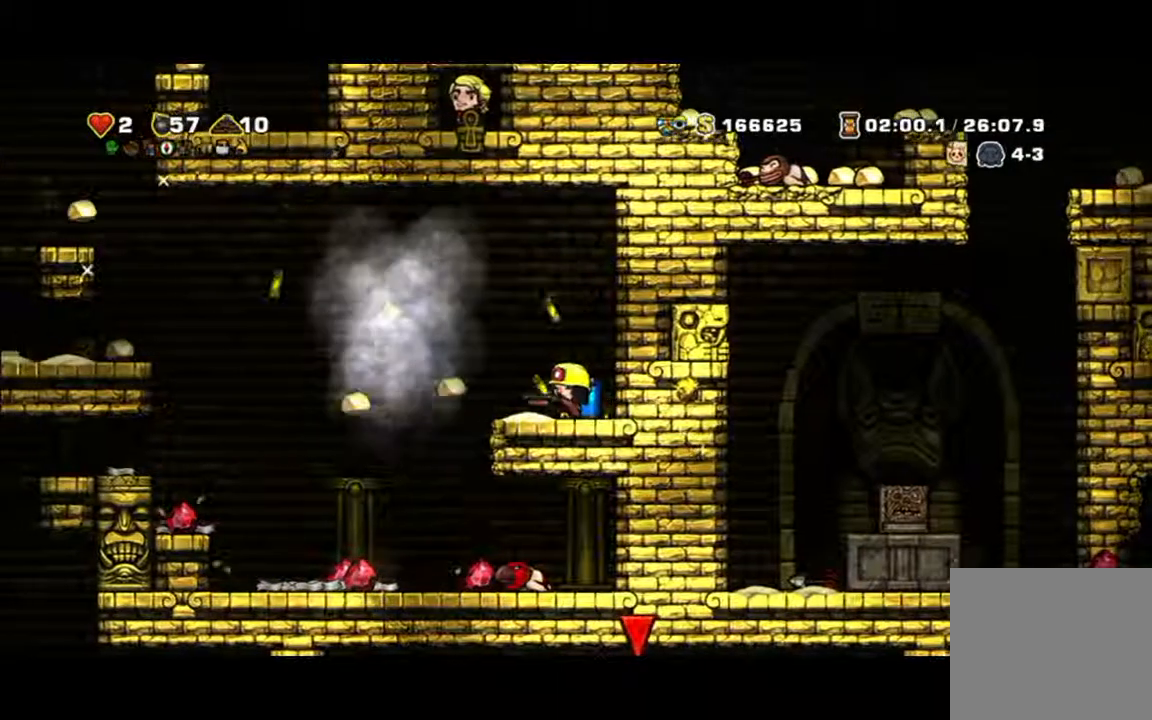
{"dt_ms": 500, "buttons": [], "left_stick": "left", "events": [[333, "left_stick", "left"]]}
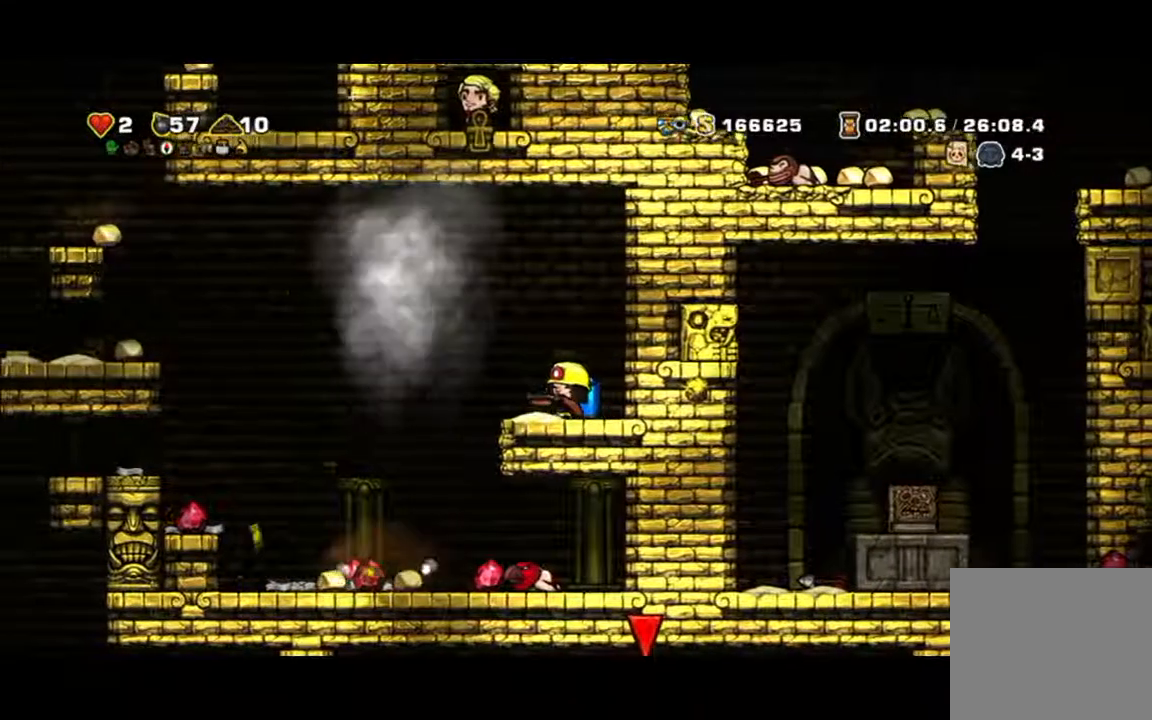
{"dt_ms": 500, "buttons": [], "left_stick": "up", "events": [[367, "left_stick", "up"]]}
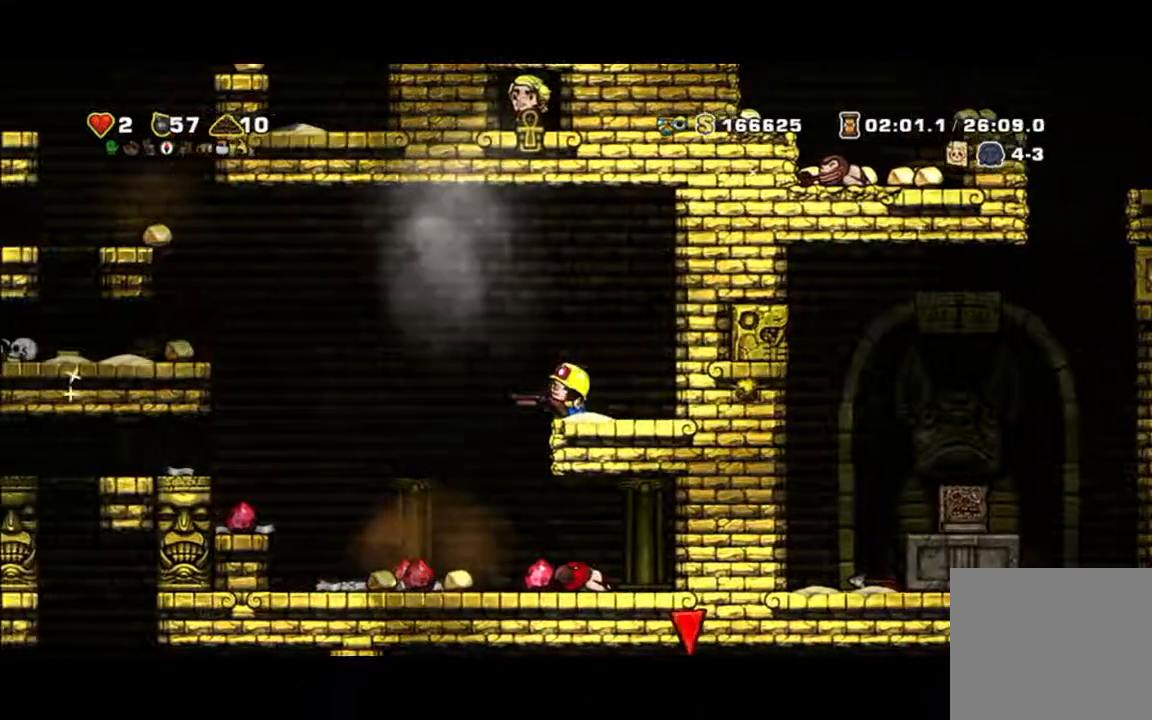
{"dt_ms": 500, "buttons": [], "left_stick": "up-right", "events": [[67, "left_stick", "up-left"], [167, "left_stick", "up-right"], [267, "left_stick", "left"], [433, "left_stick", "up-right"]]}
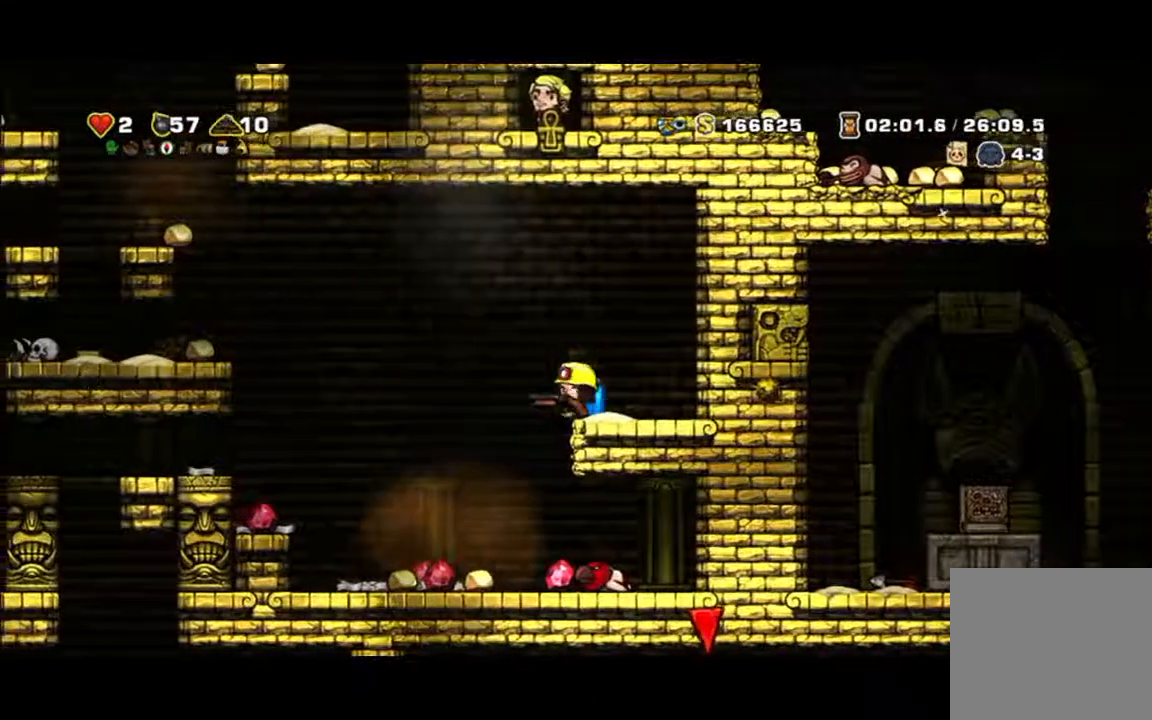
{"dt_ms": 500, "buttons": [], "left_stick": "left", "events": [[133, "left_stick", "up"], [233, "left_stick", "up-left"], [333, "left_stick", "left"]]}
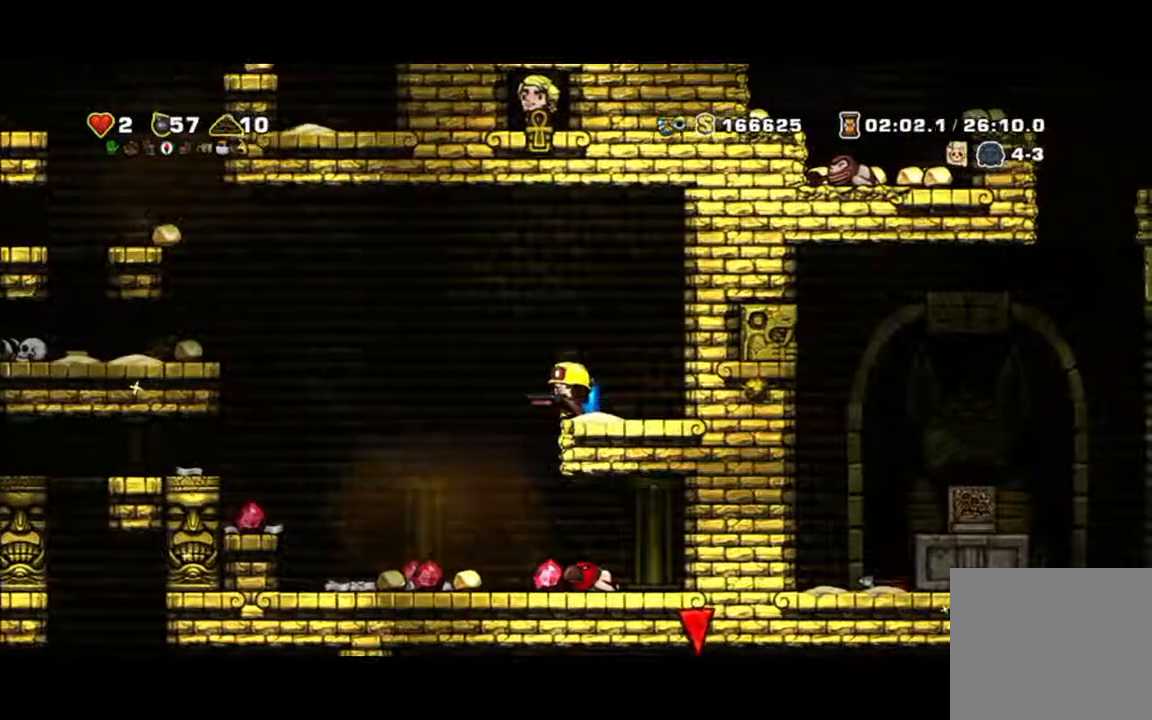
{"dt_ms": 500, "buttons": [], "left_stick": "right", "events": [[100, "left_stick", "up"], [200, "left_stick", "up-right"], [500, "left_stick", "right"]]}
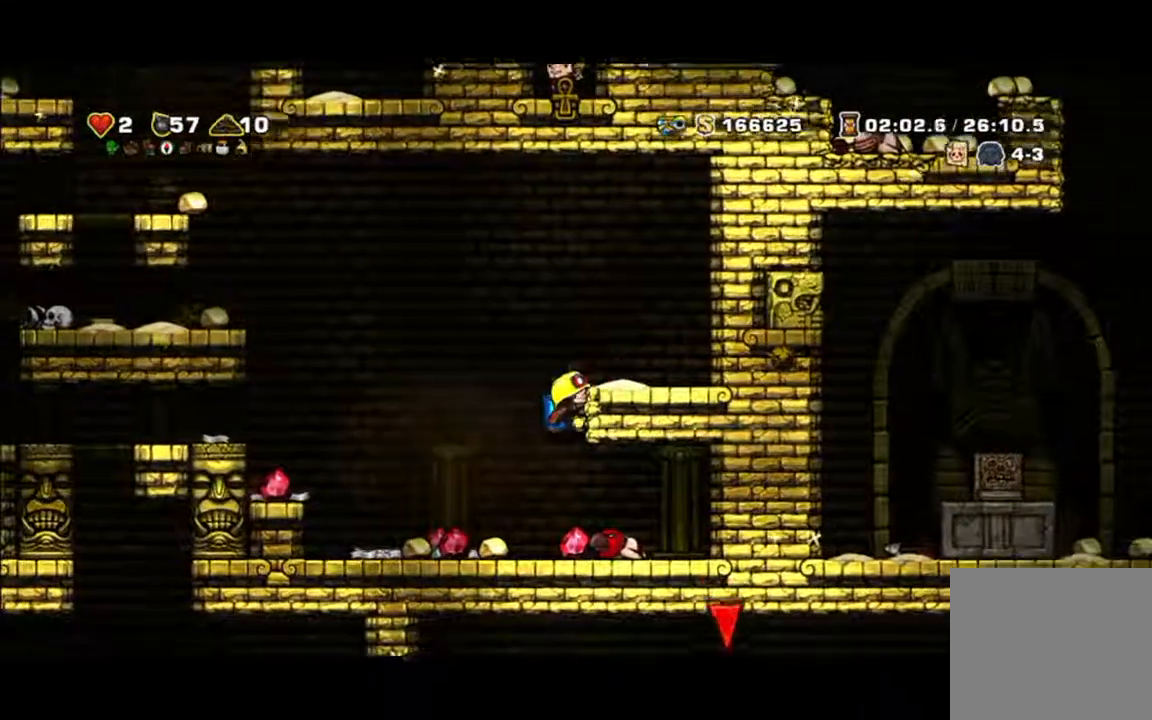
{"dt_ms": 1000, "buttons": [], "left_stick": "up-right"}
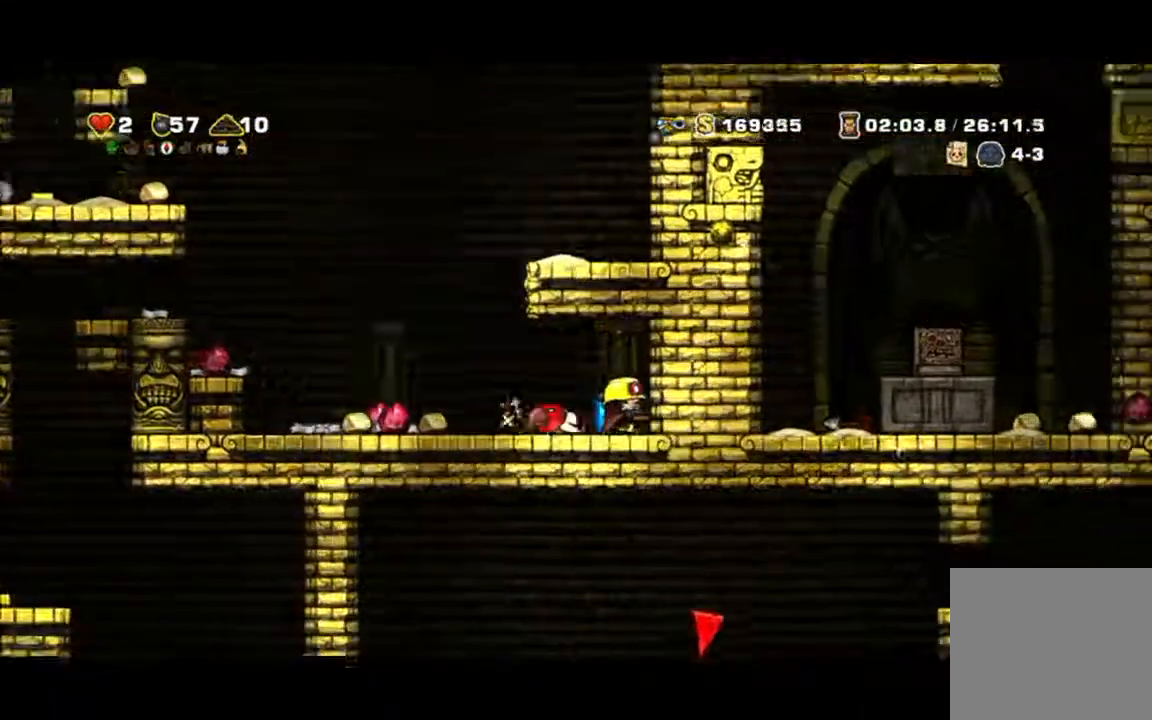
{"dt_ms": 500, "buttons": [], "left_stick": "left", "events": [[33, "left_stick", "down-left"], [367, "X", "down"], [433, "X", "up"], [433, "left_stick", "left"]]}
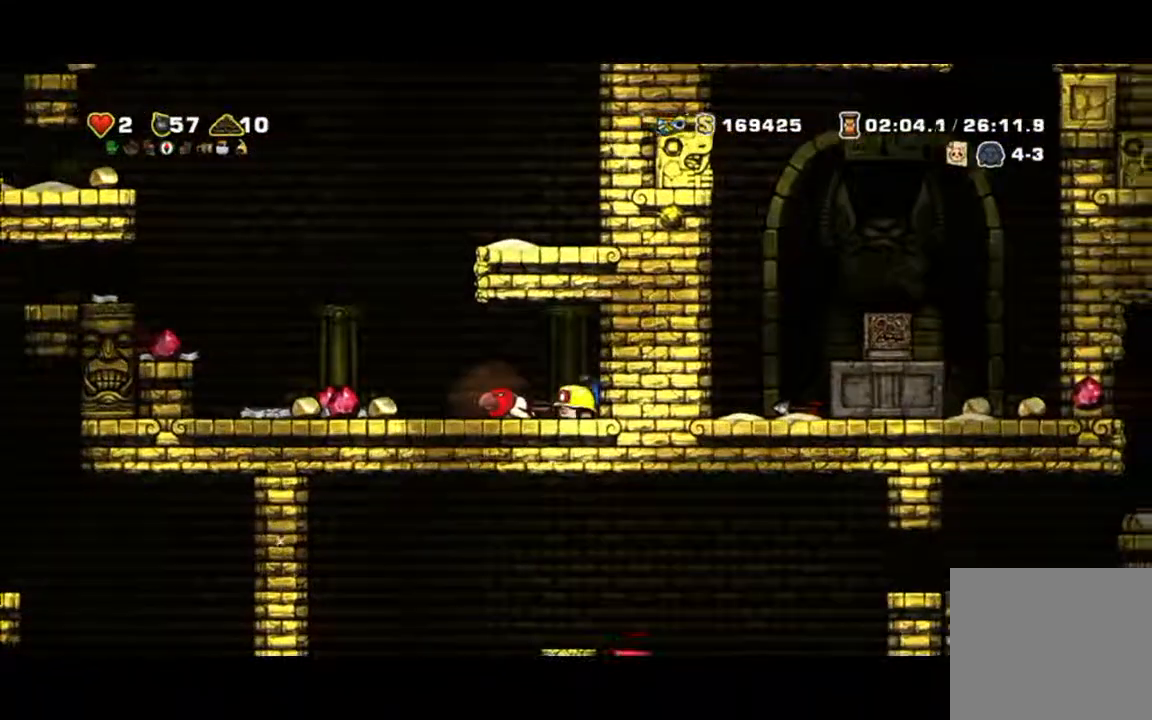
{"dt_ms": 500, "buttons": ["X"], "left_stick": "left", "events": [[400, "X", "down"]]}
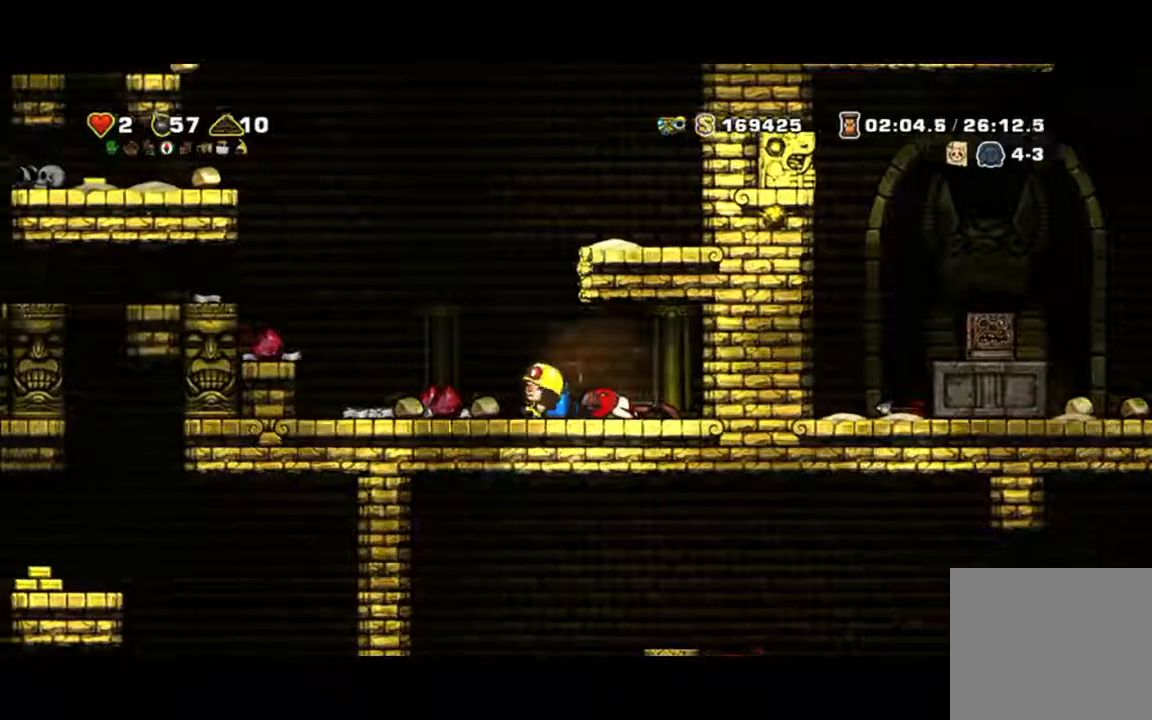
{"dt_ms": 500, "buttons": [], "left_stick": "left", "events": [[67, "X", "up"], [67, "left_stick", "center"], [433, "X", "down"], [433, "left_stick", "left"], [500, "X", "up"]]}
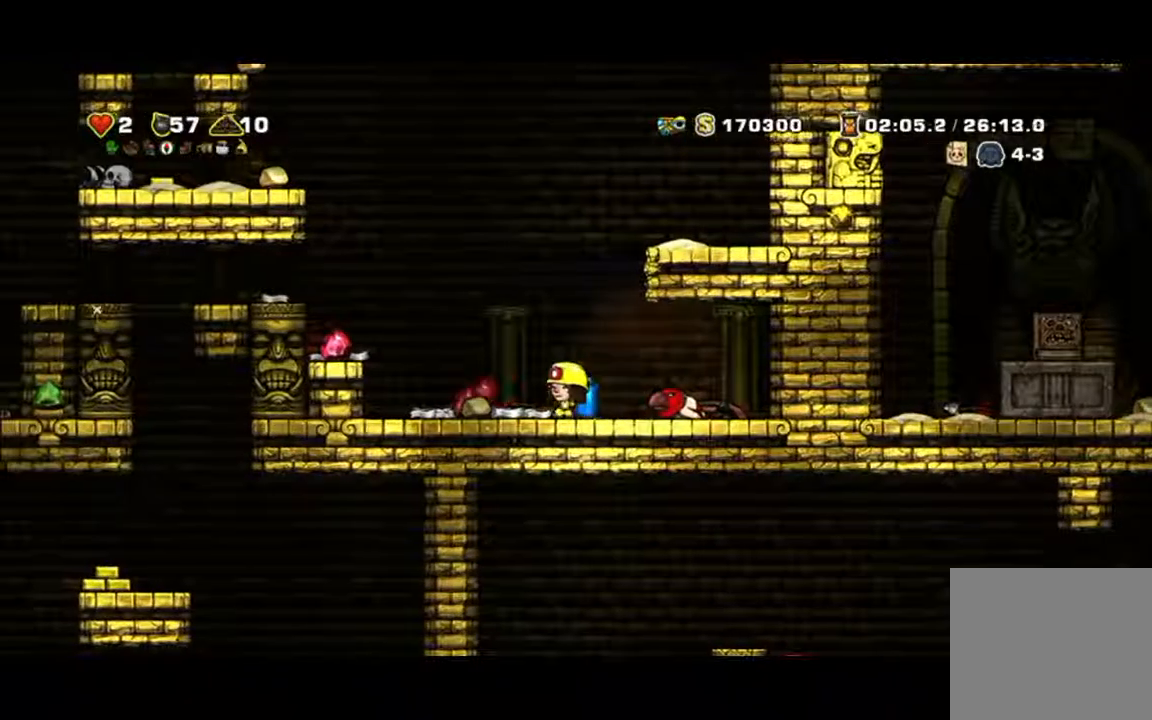
{"dt_ms": 500, "buttons": [], "left_stick": "center", "events": [[233, "left_stick", "center"], [367, "X", "down"], [467, "X", "up"]]}
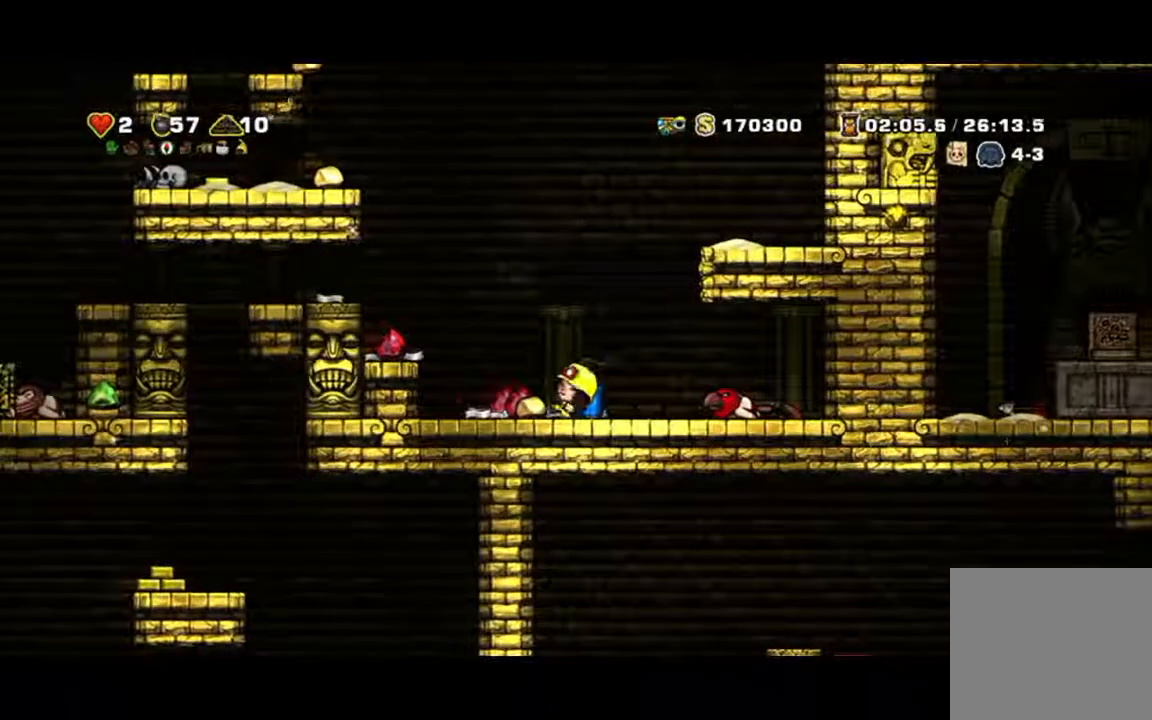
{"dt_ms": 500, "buttons": ["X"], "left_stick": "center", "events": [[300, "left_stick", "left"], [400, "left_stick", "center"], [467, "X", "down"]]}
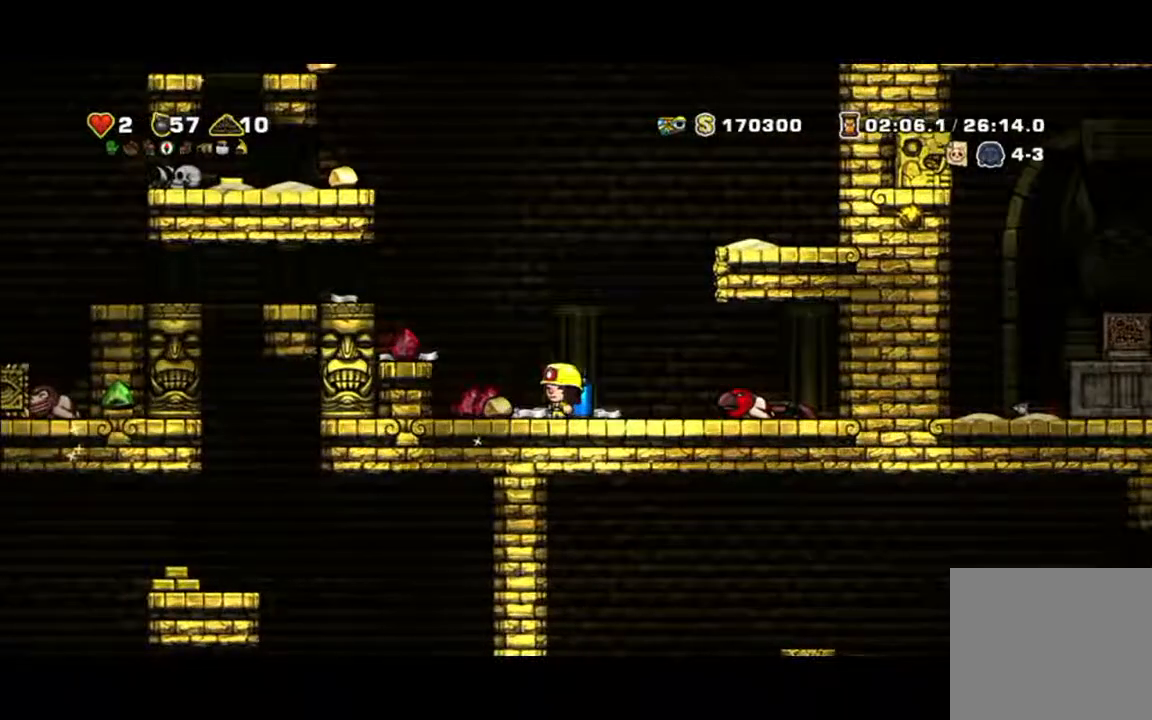
{"dt_ms": 500, "buttons": [], "left_stick": "center", "events": [[133, "X", "up"], [233, "left_stick", "left"], [367, "left_stick", "center"]]}
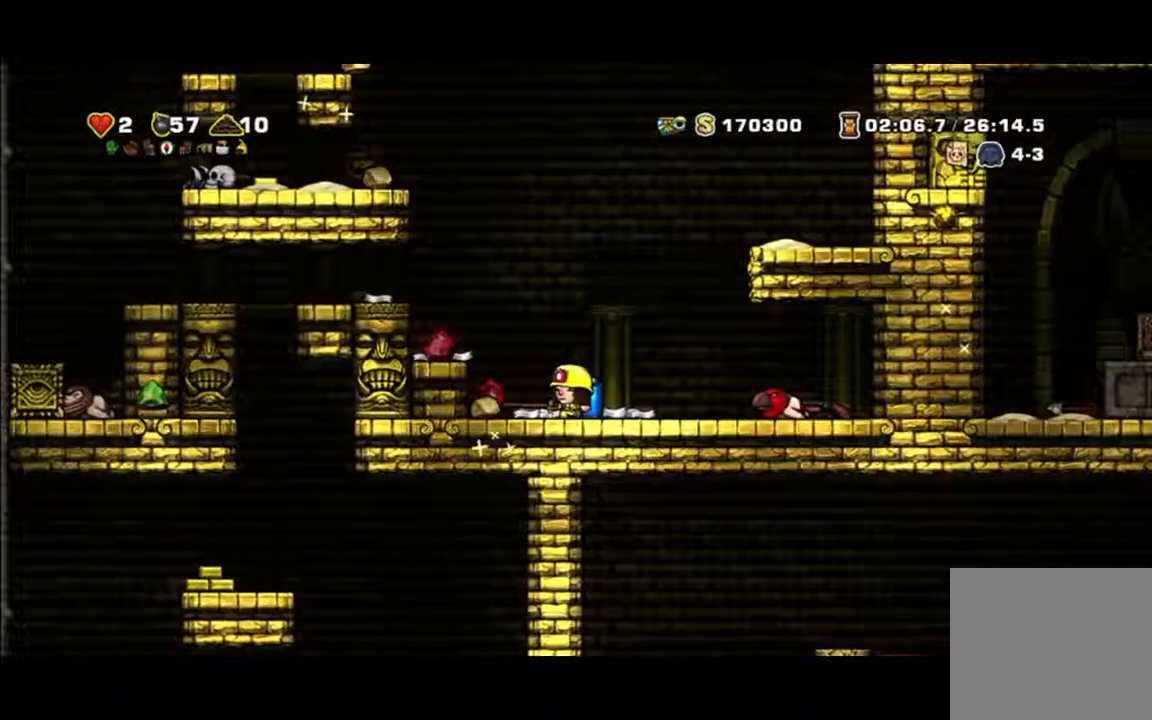
{"dt_ms": 500, "buttons": [], "left_stick": "center", "events": []}
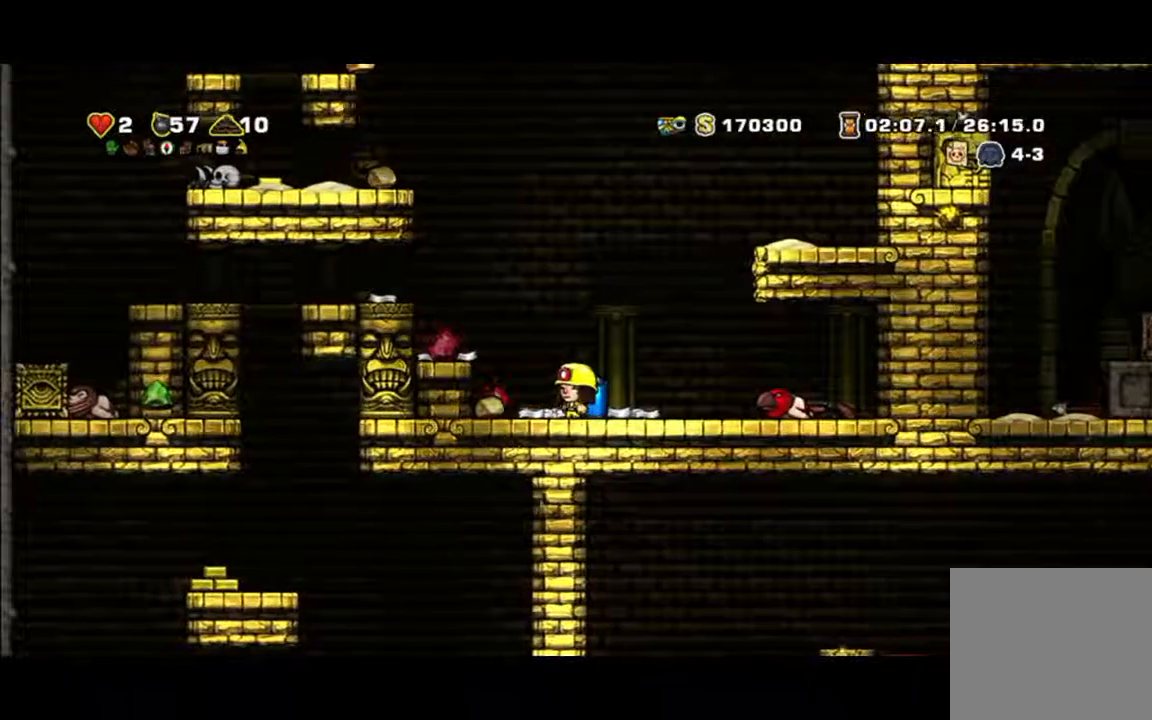
{"dt_ms": 500, "buttons": [], "left_stick": "center", "events": []}
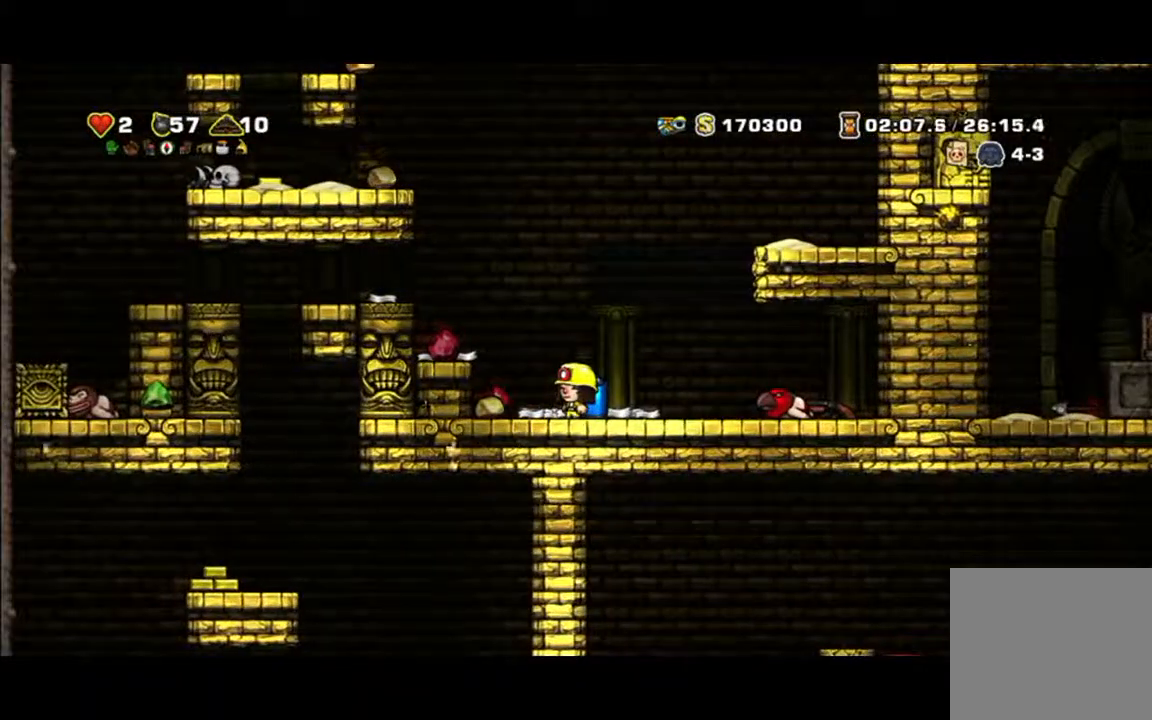
{"dt_ms": 500, "buttons": ["A"], "left_stick": "center", "events": [[33, "A", "down"]]}
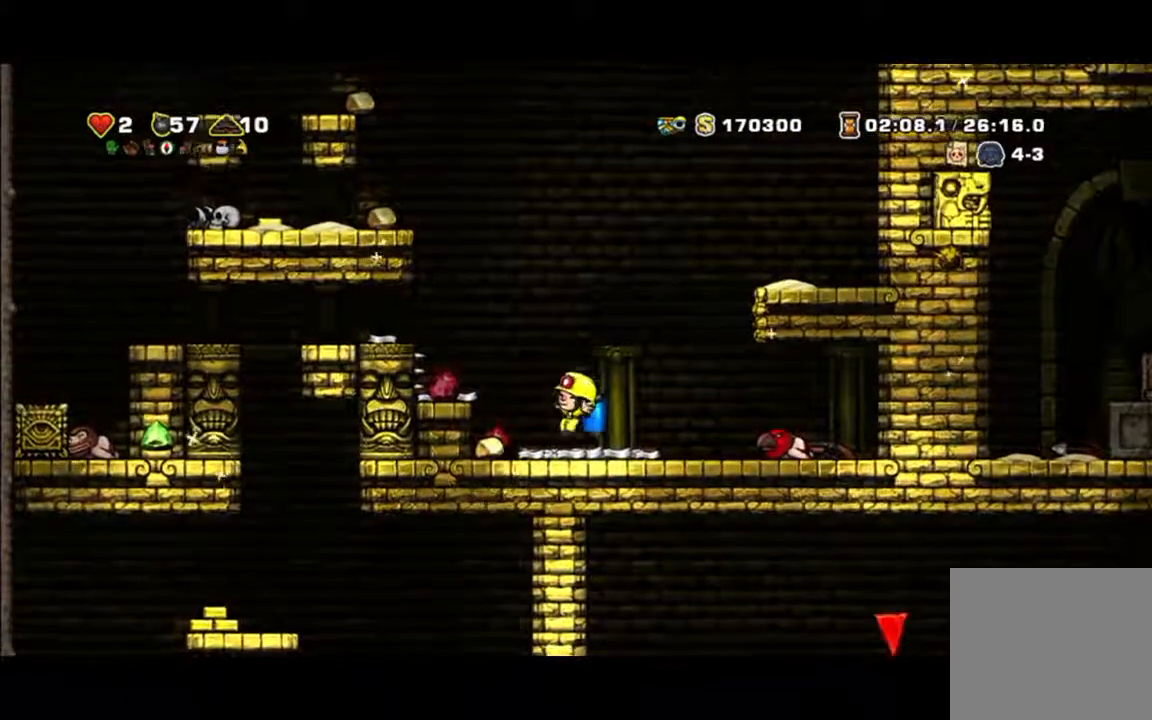
{"dt_ms": 500, "buttons": [], "left_stick": "center", "events": [[100, "A", "up"], [267, "A", "down"], [467, "A", "up"]]}
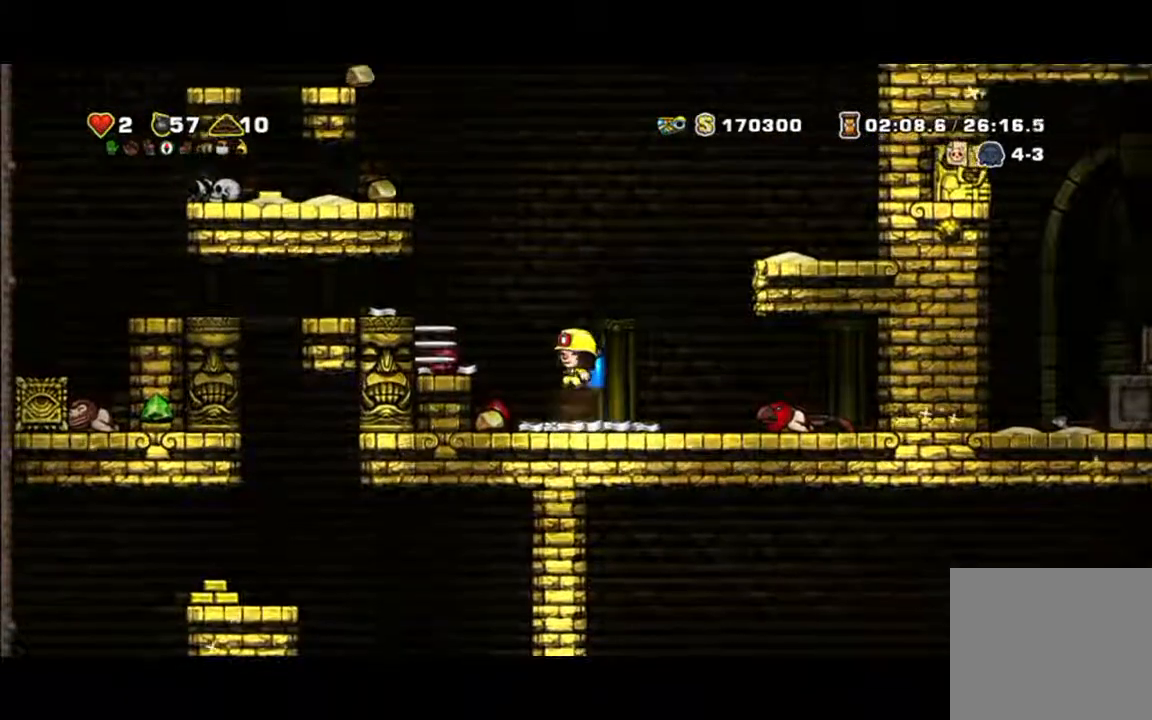
{"dt_ms": 500, "buttons": [], "left_stick": "center", "events": []}
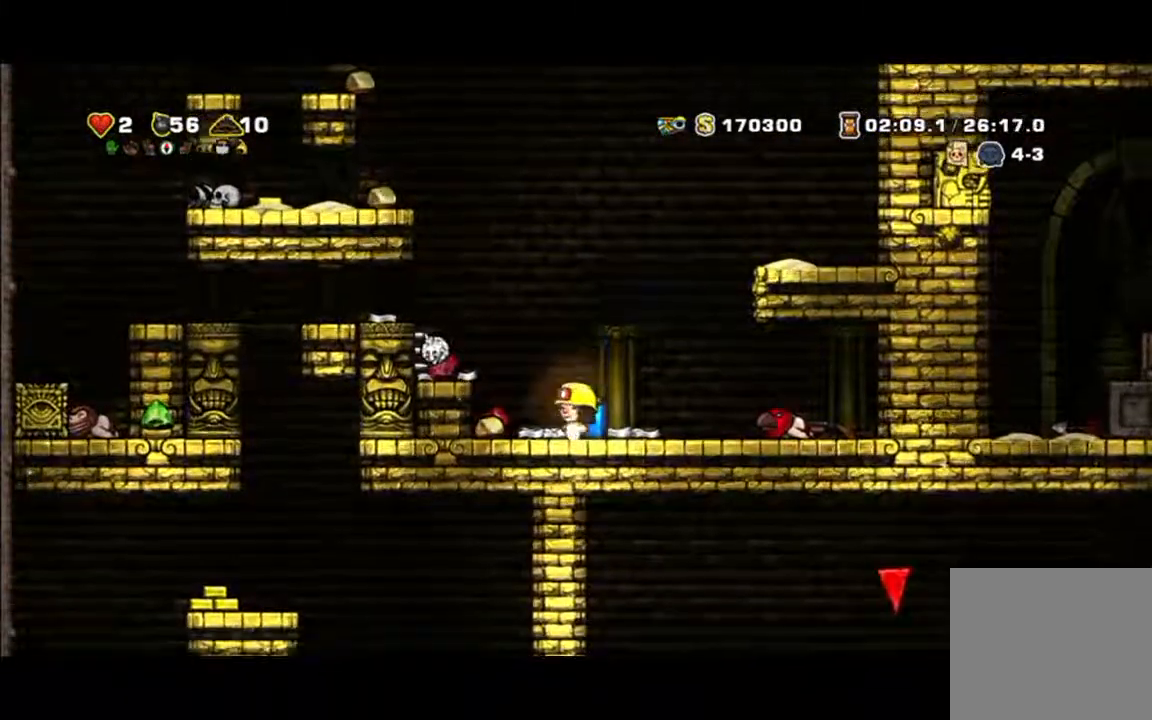
{"dt_ms": 500, "buttons": [], "left_stick": "right", "events": [[33, "left_stick", "right"]]}
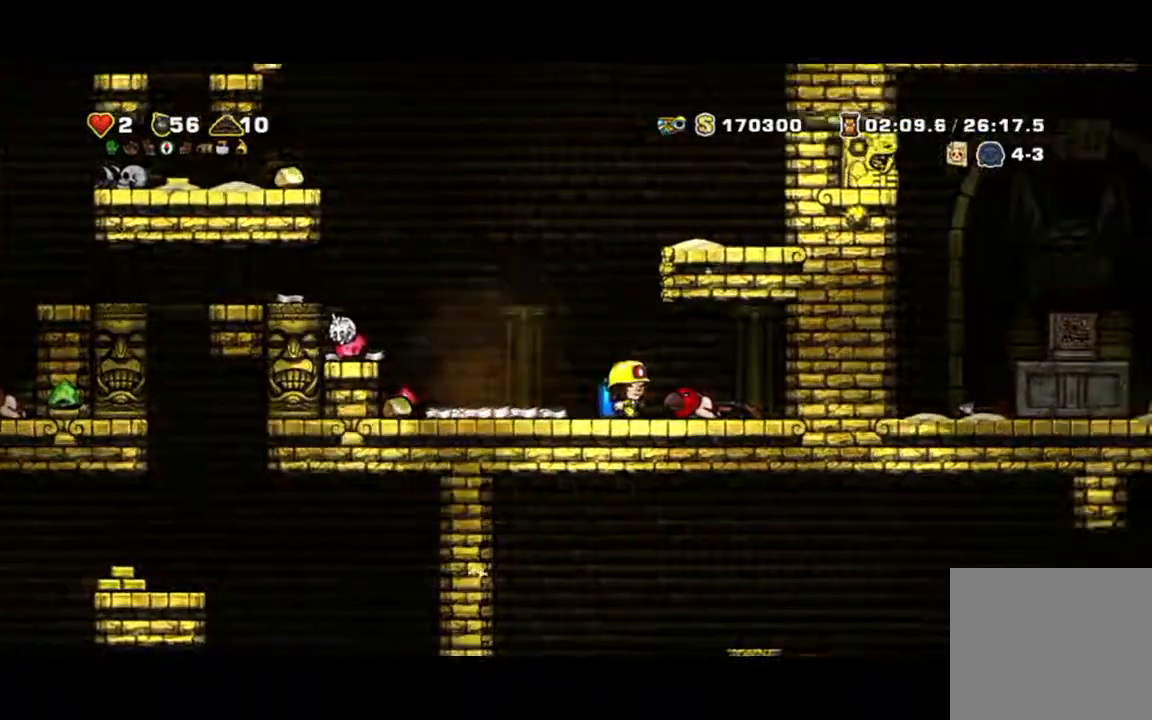
{"dt_ms": 1000, "buttons": [], "left_stick": "left"}
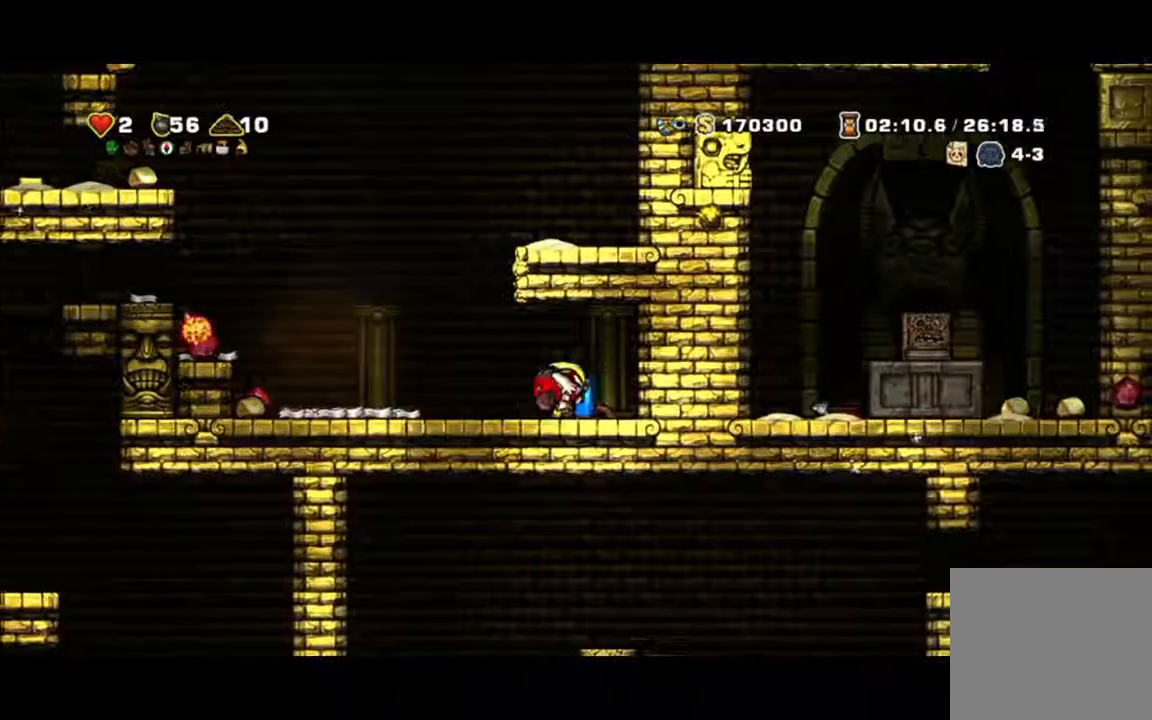
{"dt_ms": 500, "buttons": ["A"], "left_stick": "center", "events": [[167, "A", "down"], [233, "A", "up"], [233, "left_stick", "center"], [333, "A", "down"]]}
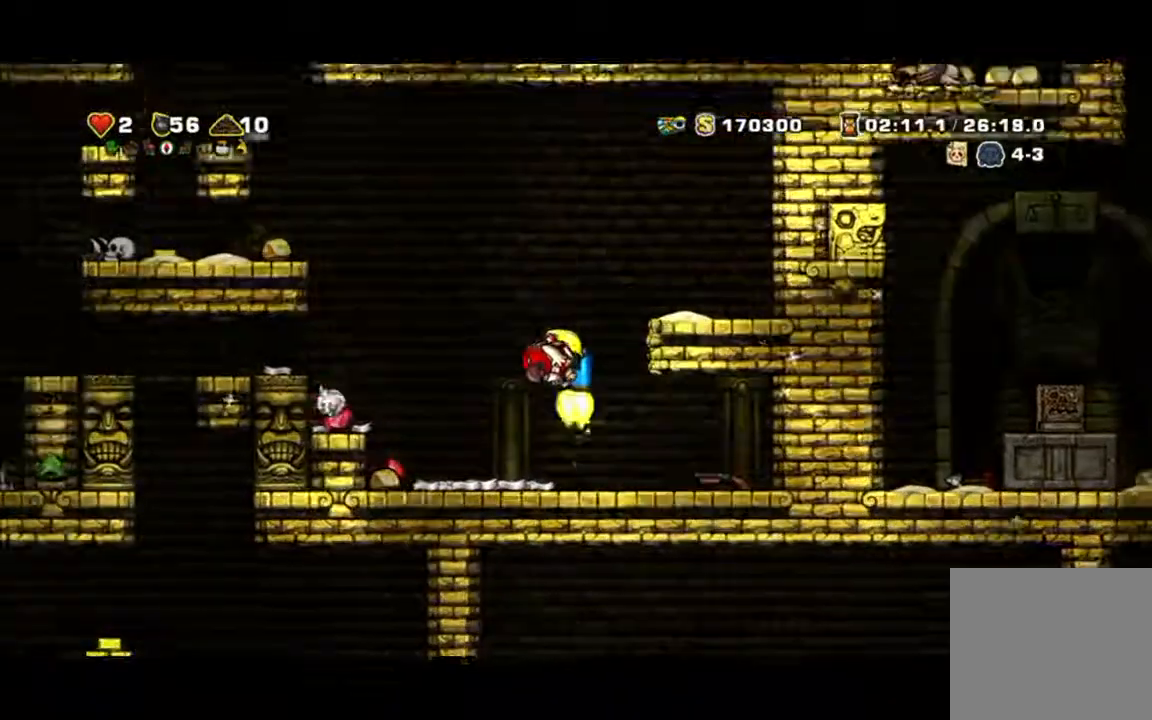
{"dt_ms": 500, "buttons": ["A"], "left_stick": "right", "events": [[67, "A", "up"], [133, "A", "down"], [267, "A", "up"], [367, "A", "down"], [367, "left_stick", "right"]]}
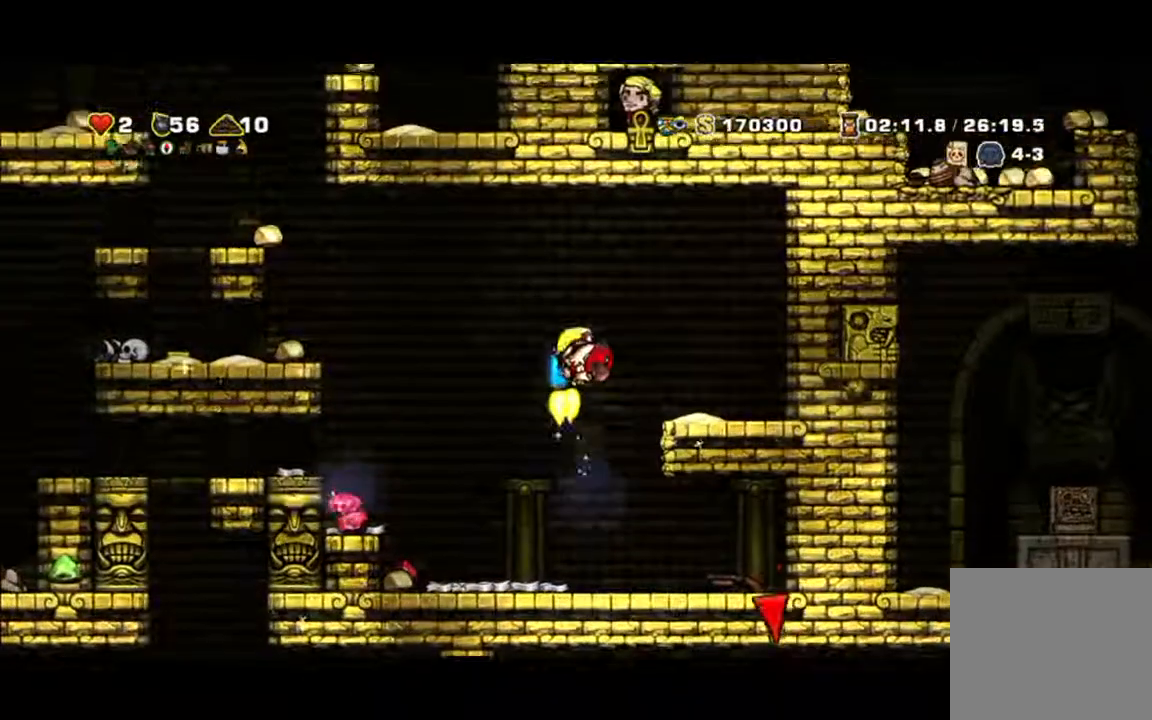
{"dt_ms": 500, "buttons": ["A"], "left_stick": "right", "events": []}
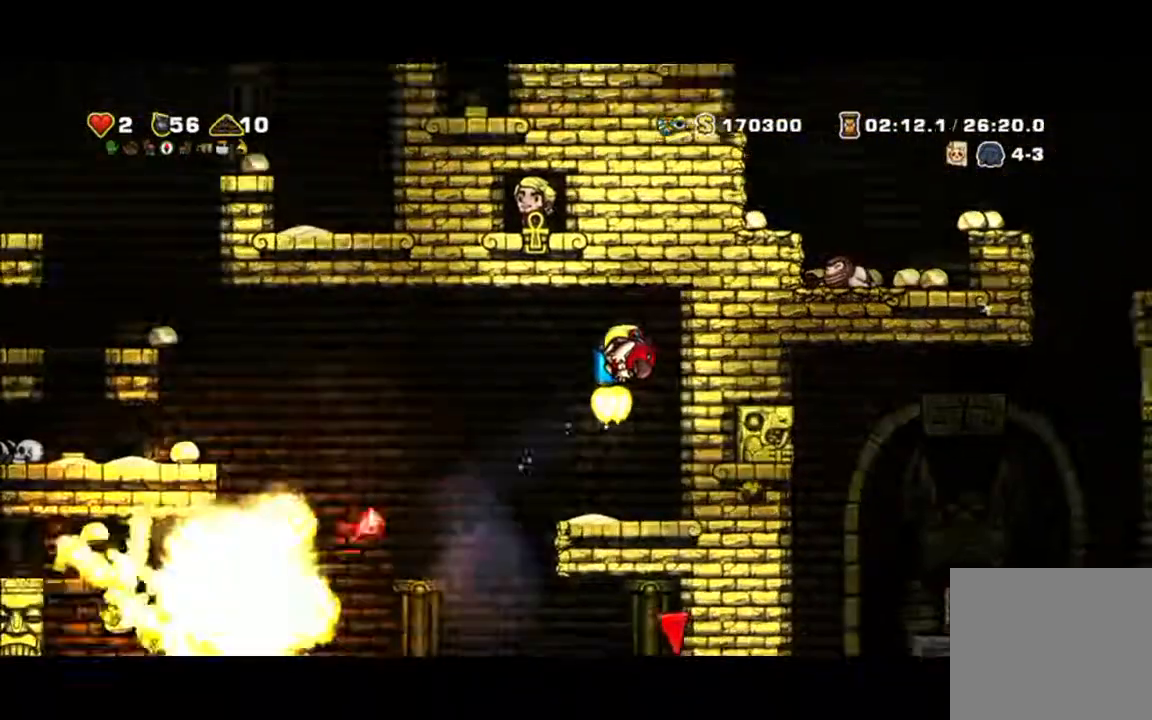
{"dt_ms": 500, "buttons": [], "left_stick": "center", "events": [[300, "left_stick", "center"], [367, "A", "up"]]}
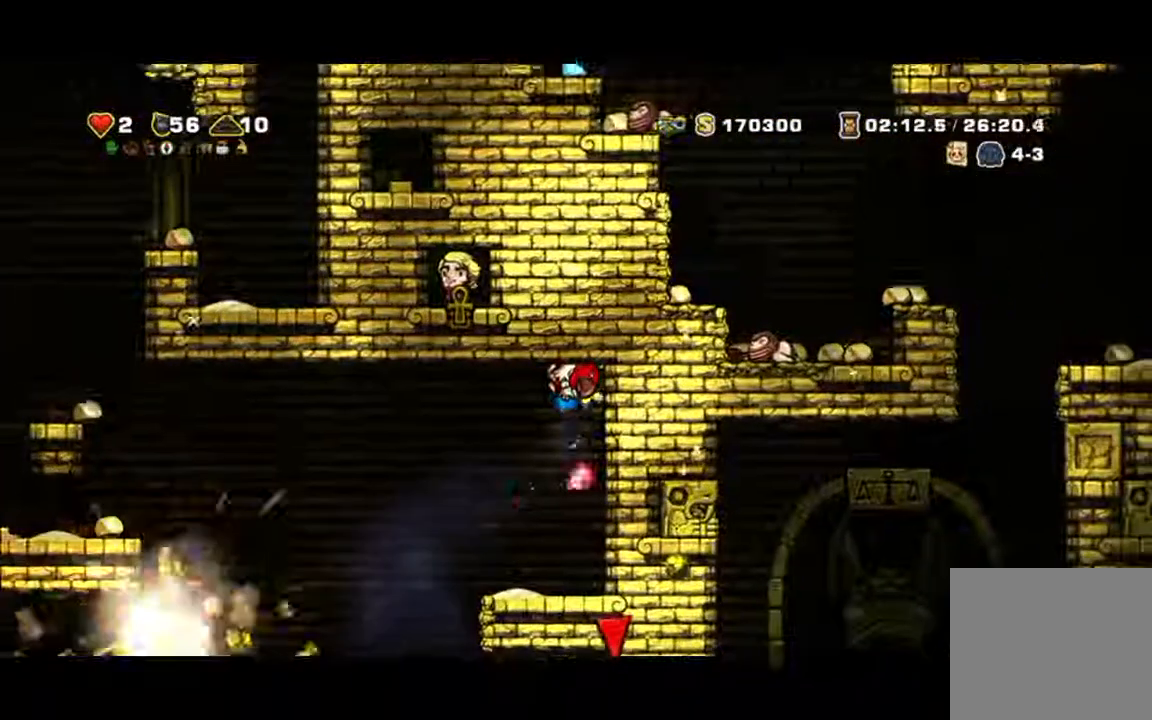
{"dt_ms": 500, "buttons": [], "left_stick": "center", "events": []}
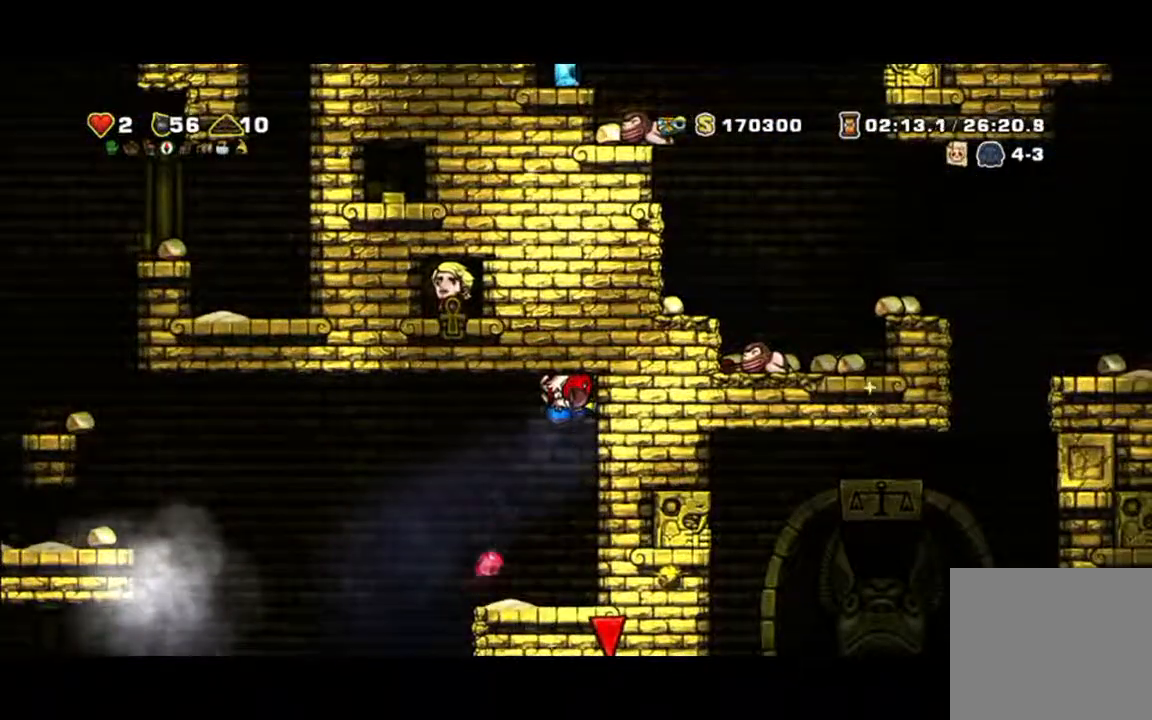
{"dt_ms": 500, "buttons": [], "left_stick": "center", "events": [[33, "left_stick", "down"], [133, "A", "down"], [233, "A", "up"], [433, "left_stick", "center"]]}
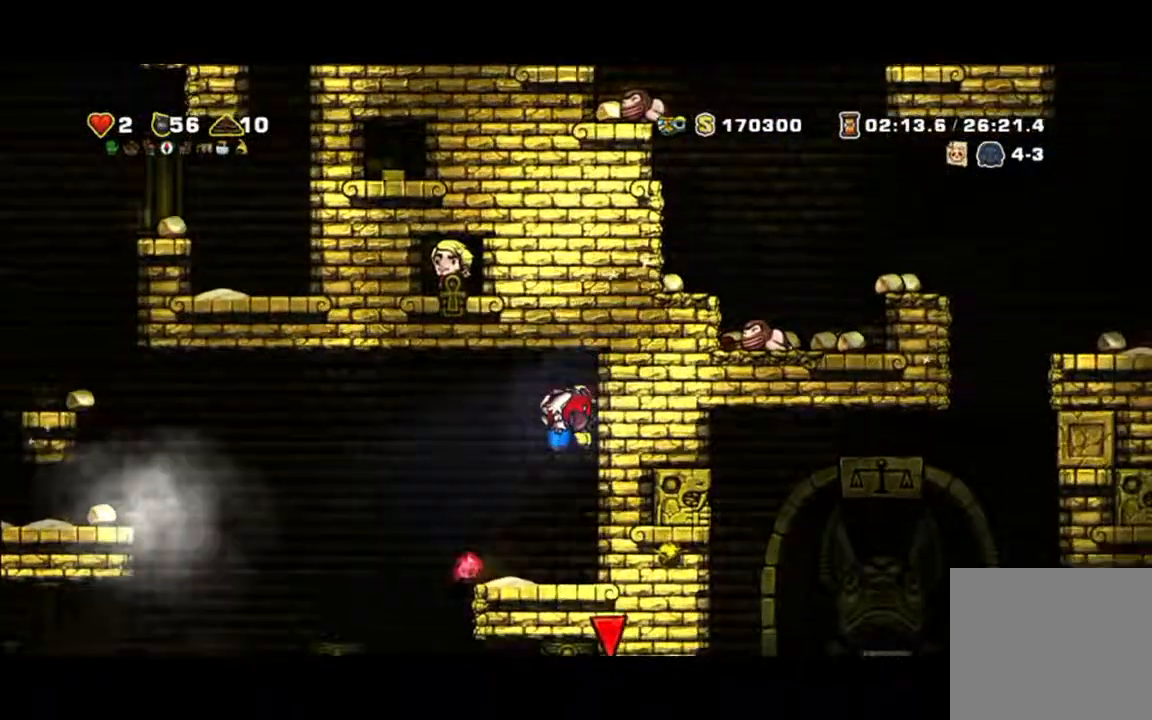
{"dt_ms": 500, "buttons": [], "left_stick": "down", "events": [[267, "left_stick", "left"], [367, "left_stick", "down"]]}
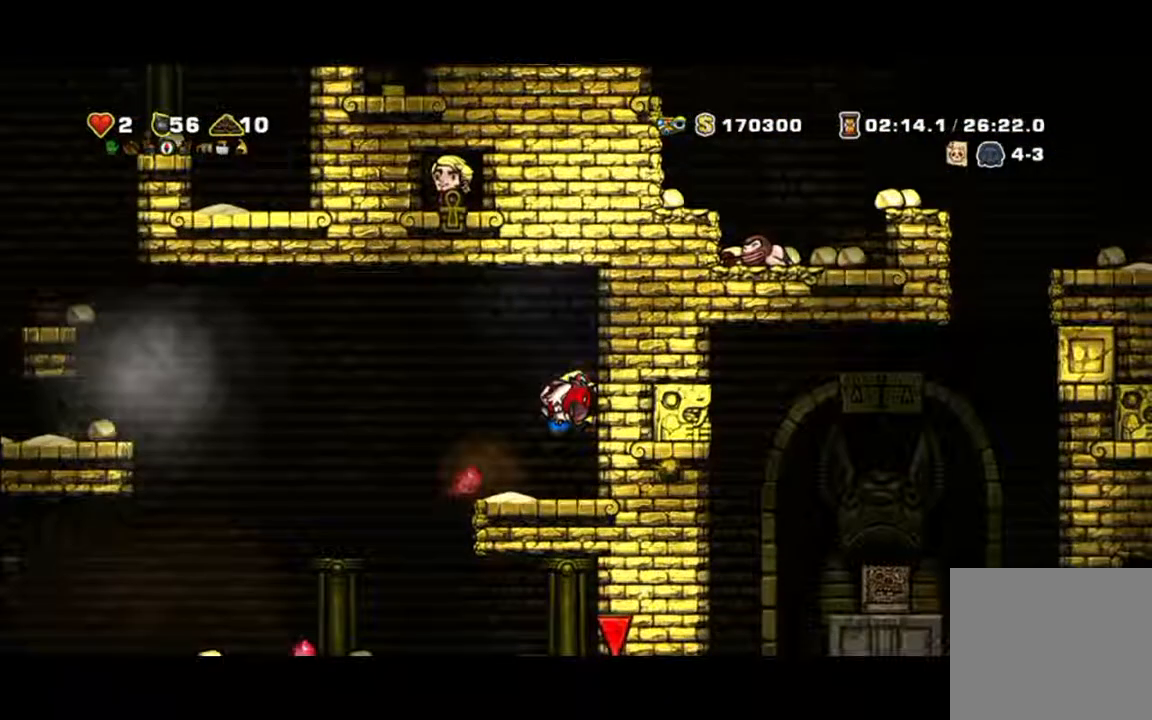
{"dt_ms": 500, "buttons": [], "left_stick": "center", "events": [[167, "A", "down"], [167, "left_stick", "left"], [267, "A", "up"], [367, "left_stick", "center"]]}
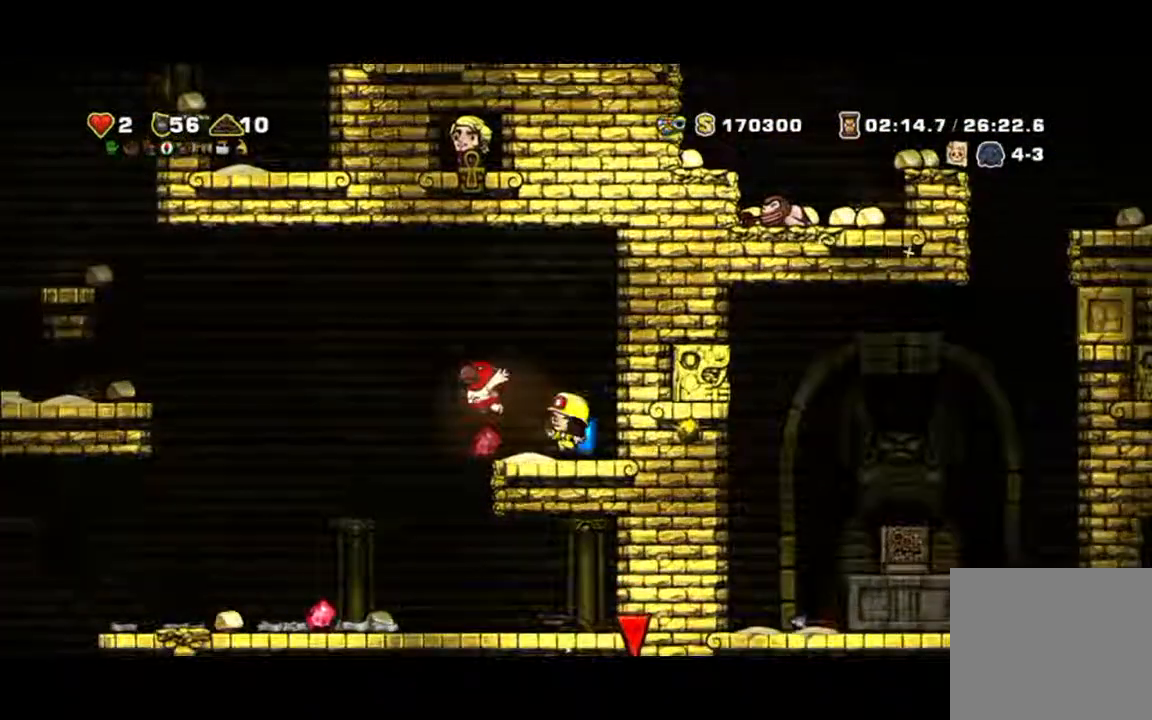
{"dt_ms": 500, "buttons": ["X"], "left_stick": "center", "events": [[133, "left_stick", "left"], [333, "X", "down"], [433, "left_stick", "center"]]}
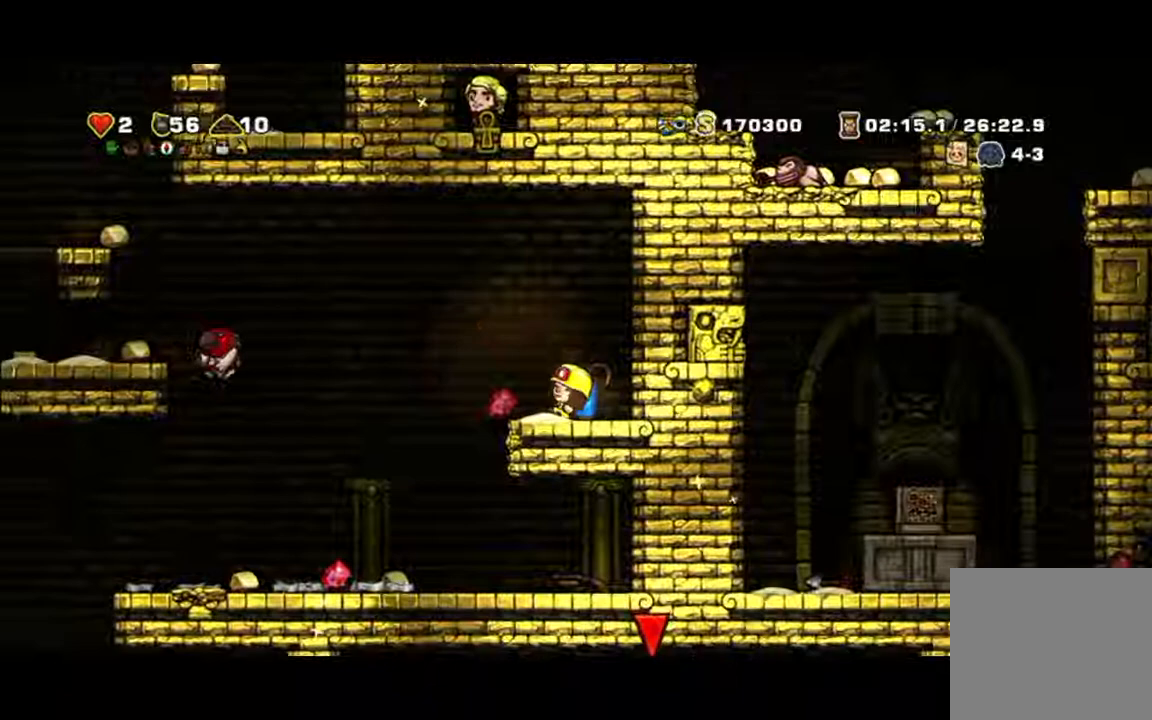
{"dt_ms": 500, "buttons": [], "left_stick": "left", "events": [[33, "X", "up"], [400, "left_stick", "left"]]}